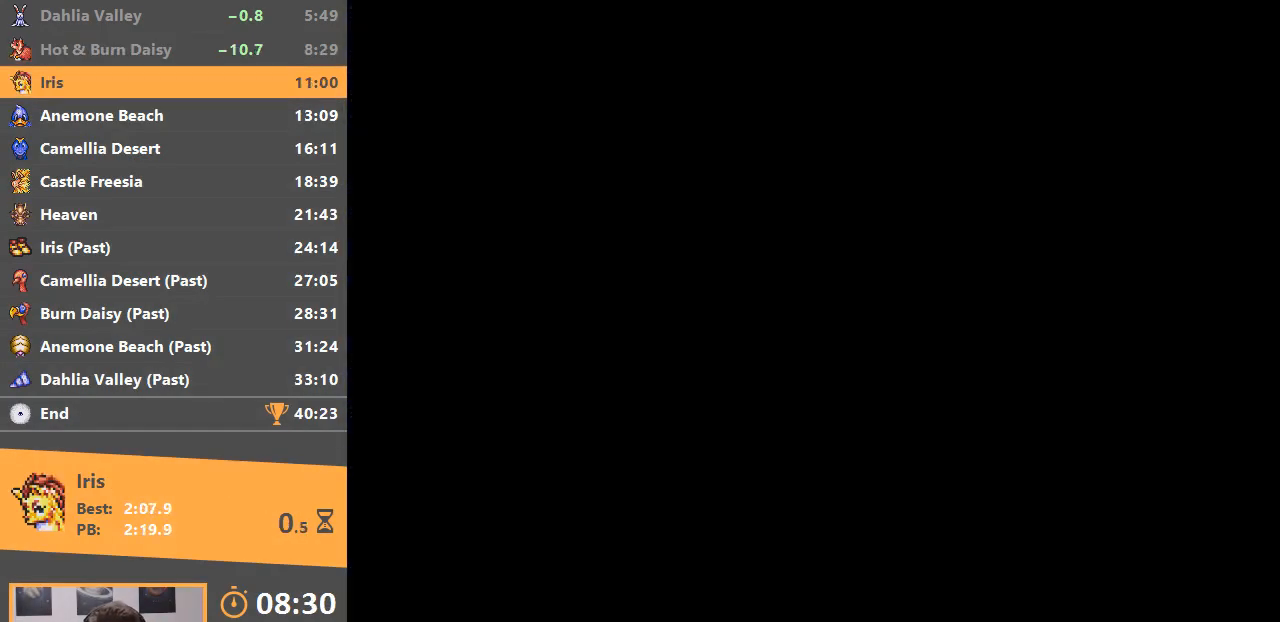
Gameplay with a controller; each line is a JSON object with the inputs held at the frame after it. "events" lists button and stick changes between this image and that frame as [ms after this image, input, new state], when the widget could be followed in between. Not read: DPAD_DOWN DPAD_LEFT DPAD_RIGHT DPAD_UP L3 R3.
{"buttons": [], "events": []}
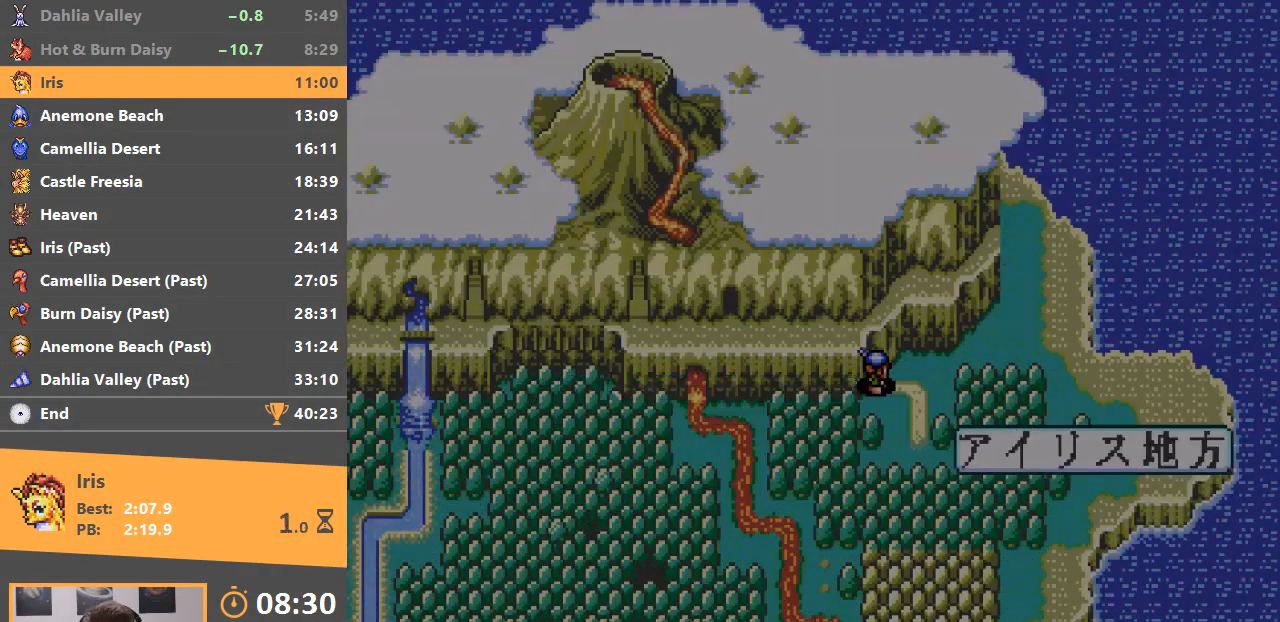
{"buttons": ["A"], "events": [[450, "A", "down"]]}
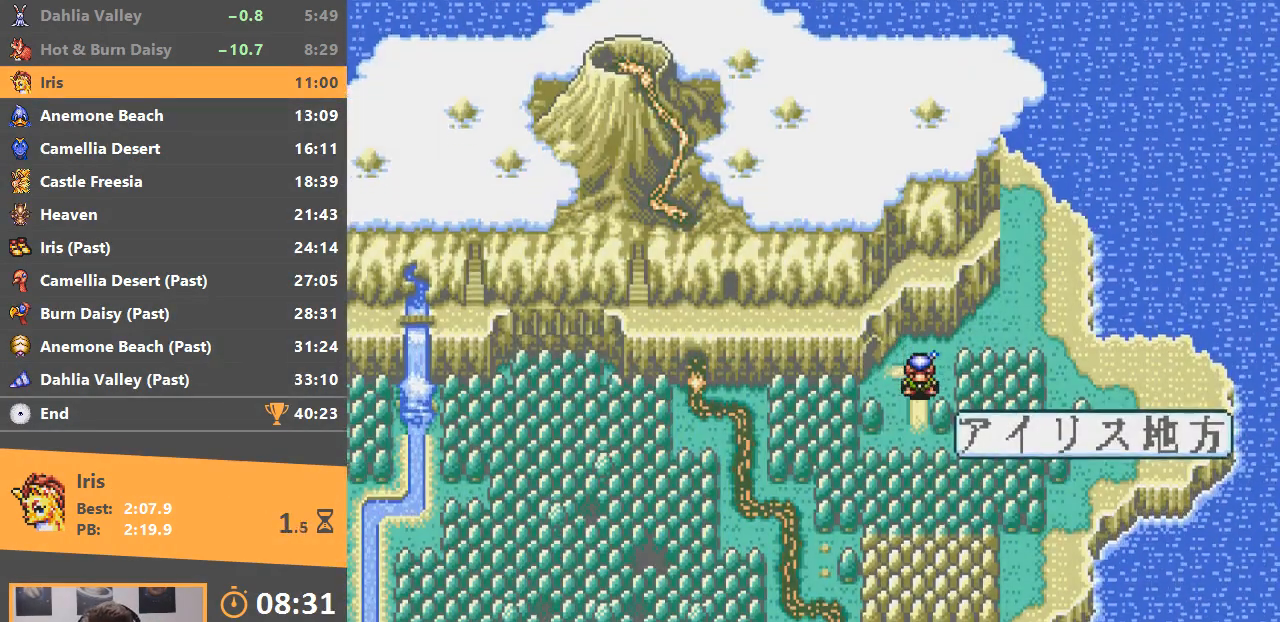
{"buttons": [], "events": [[34, "A", "up"], [100, "A", "down"], [201, "A", "up"], [251, "A", "down"], [351, "A", "up"], [434, "A", "down"], [501, "A", "up"]]}
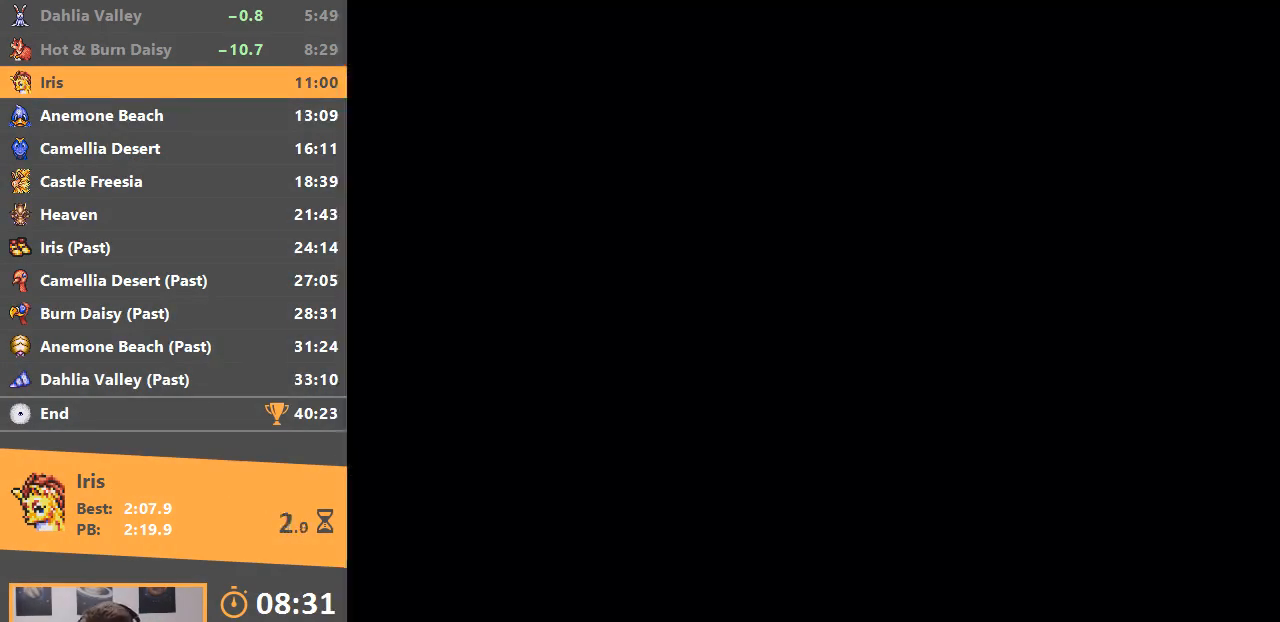
{"buttons": [], "events": [[100, "A", "down"], [133, "A", "up"], [250, "A", "down"], [333, "A", "up"]]}
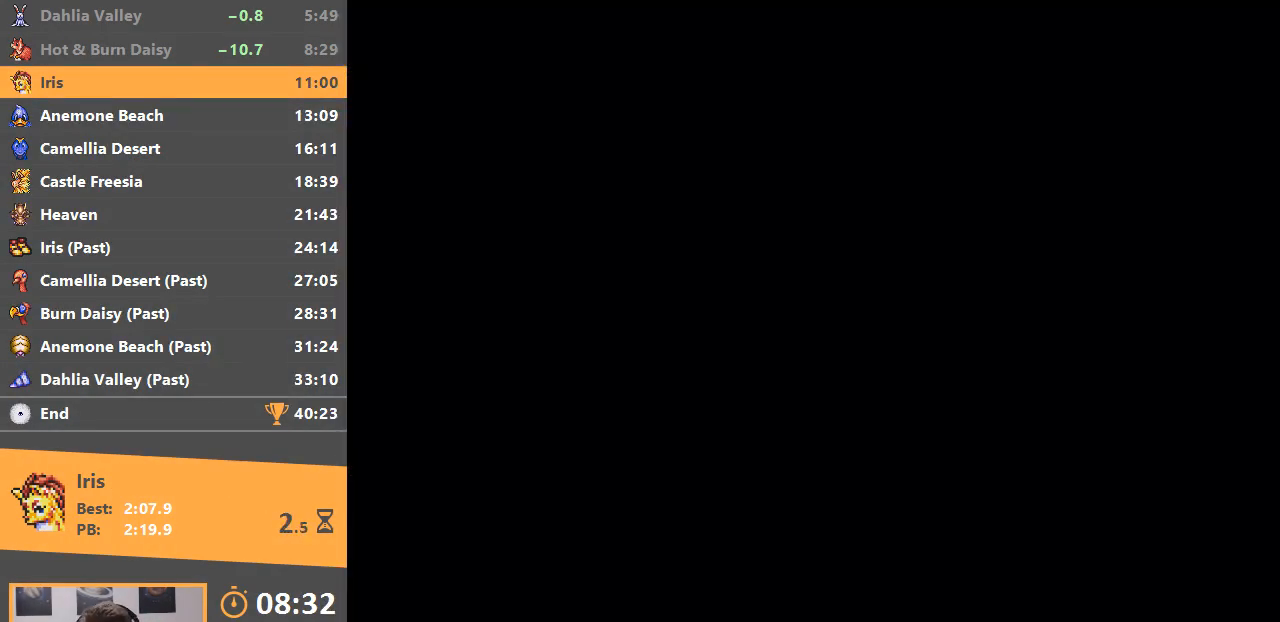
{"buttons": [], "events": []}
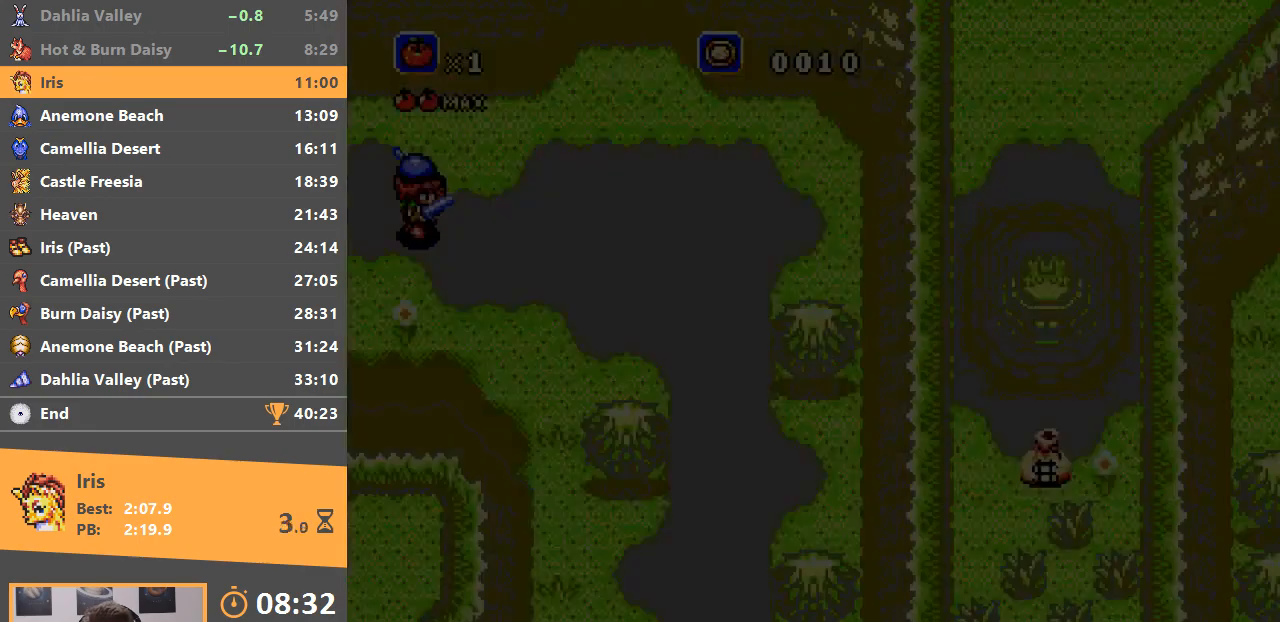
{"buttons": [], "events": []}
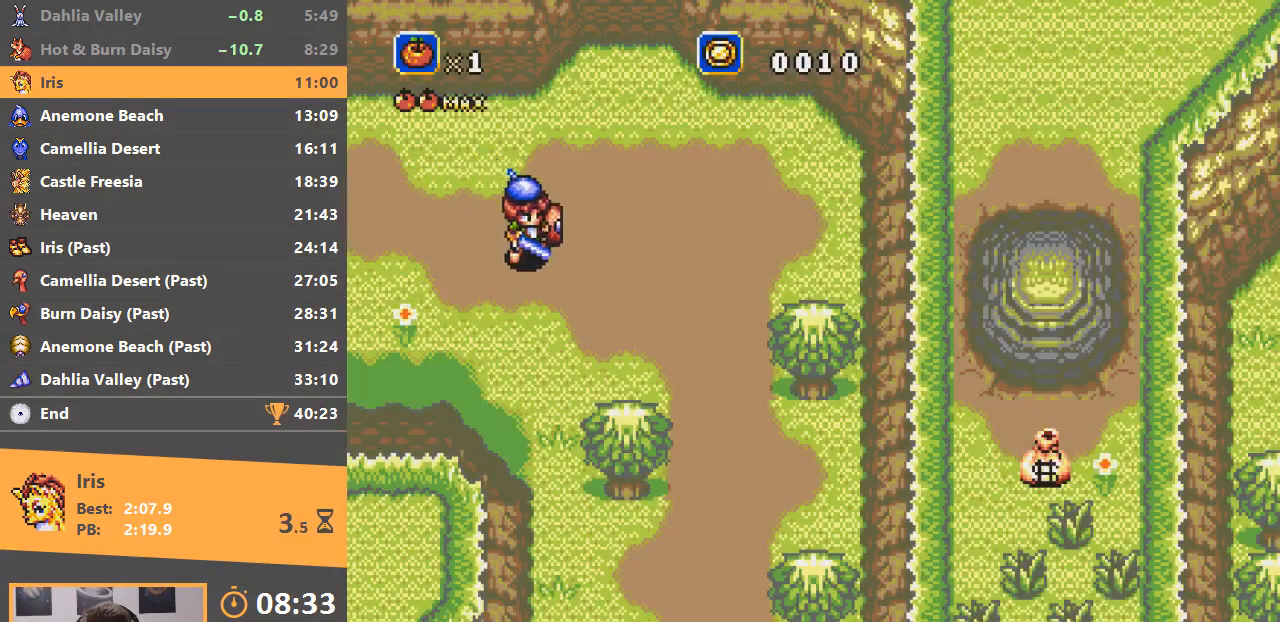
{"buttons": [], "events": []}
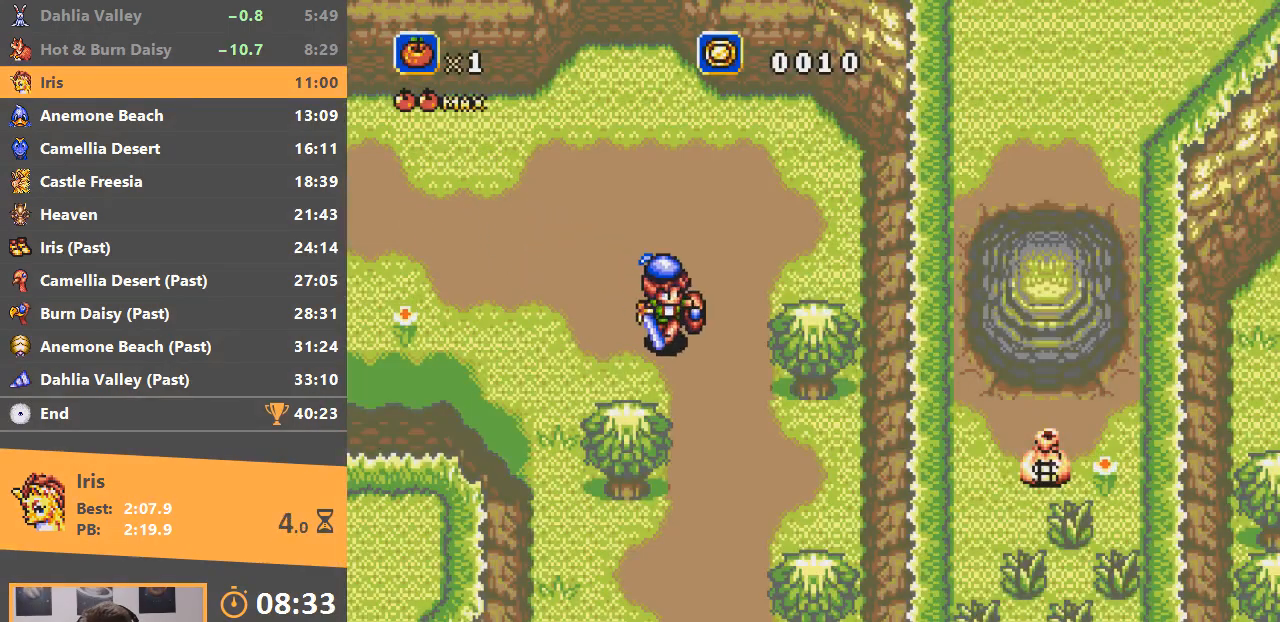
{"buttons": [], "events": []}
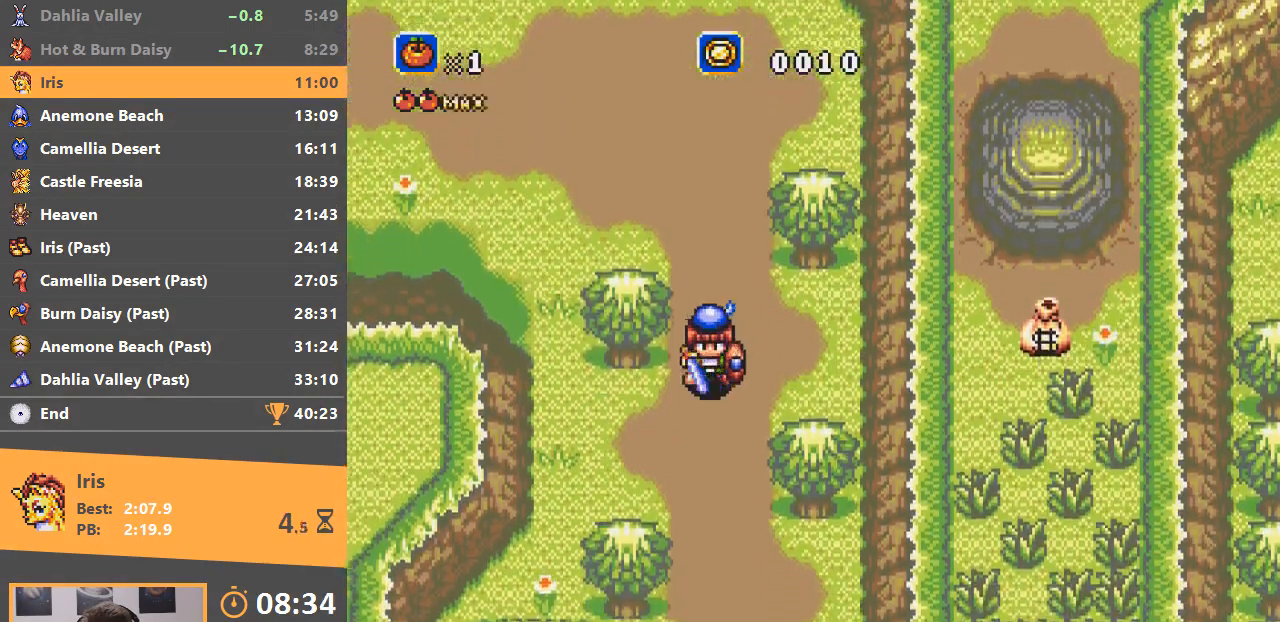
{"buttons": [], "events": []}
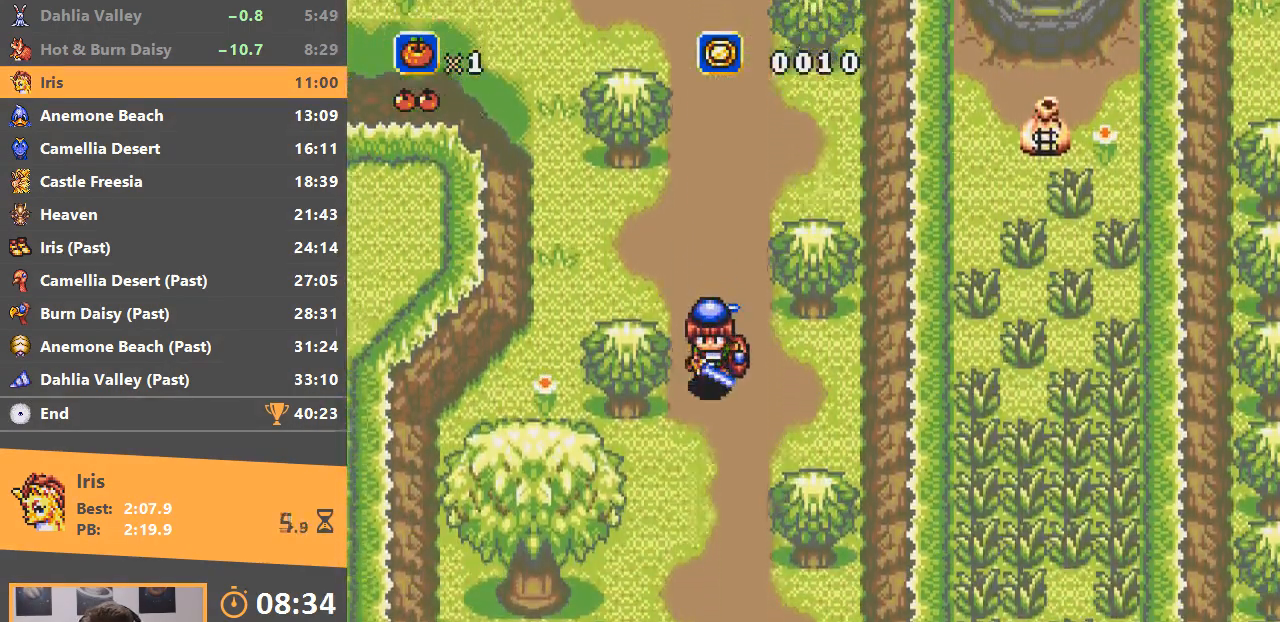
{"buttons": [], "events": []}
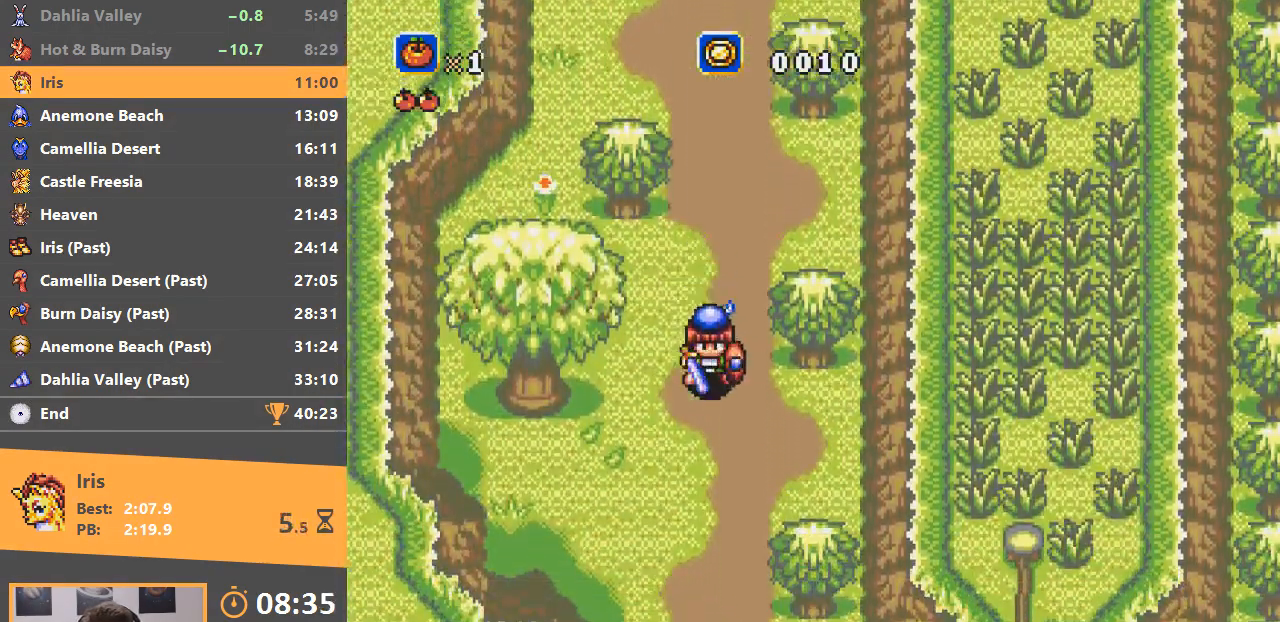
{"buttons": [], "events": []}
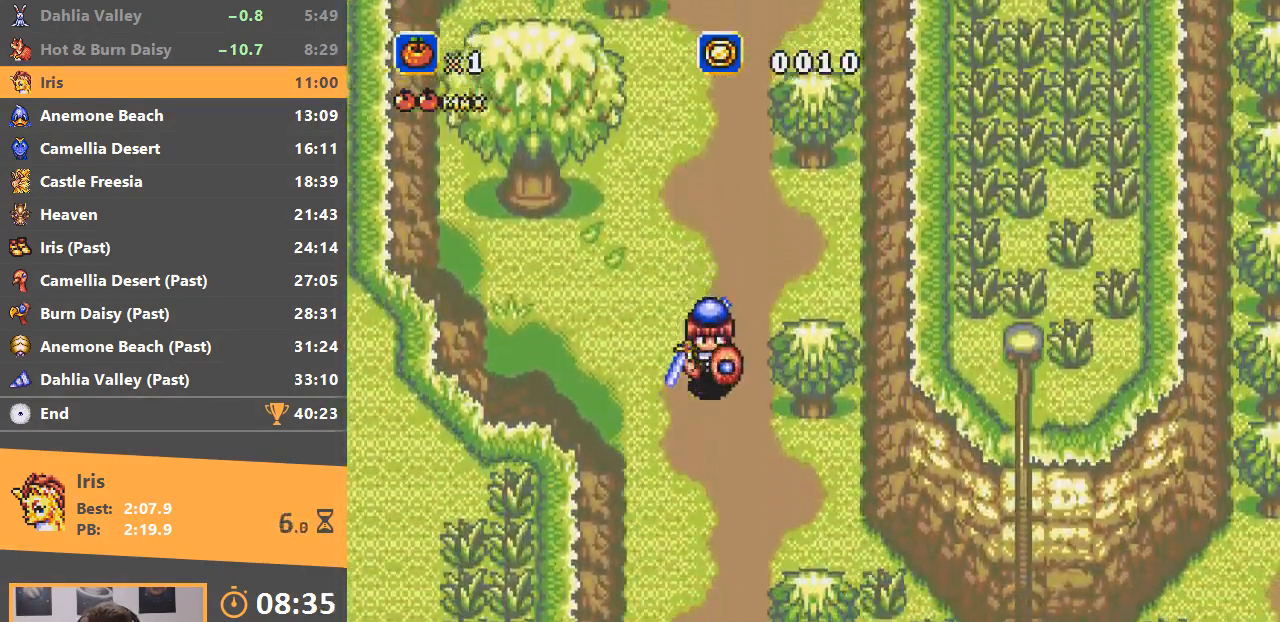
{"buttons": [], "events": []}
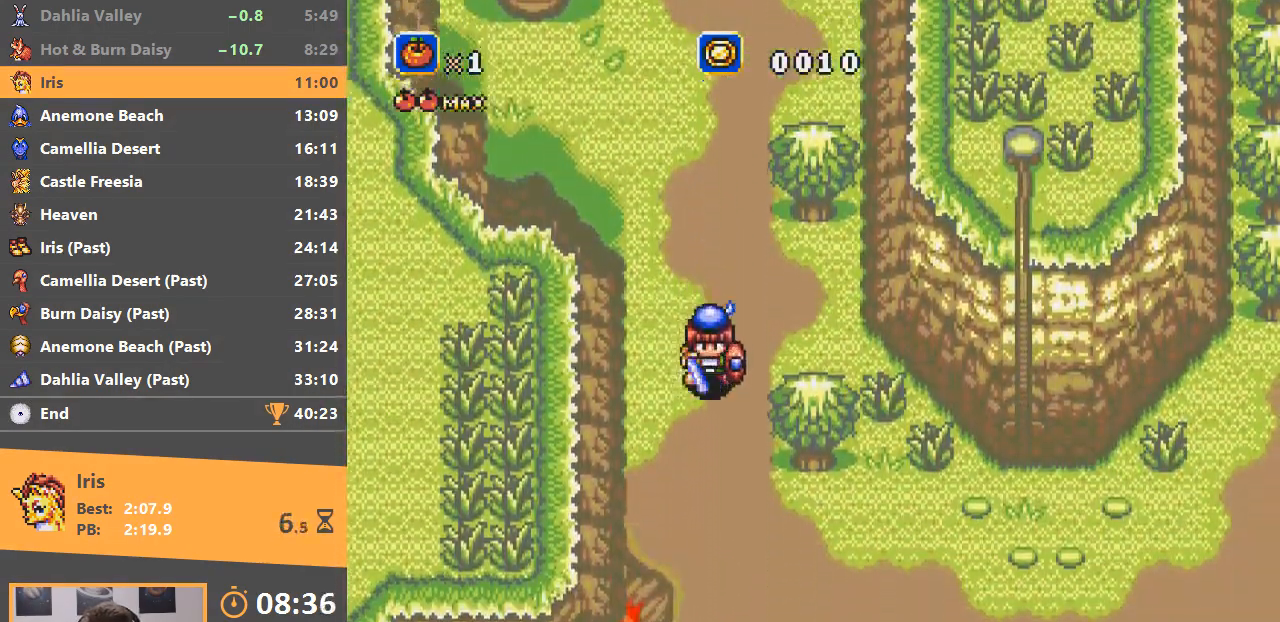
{"buttons": [], "events": []}
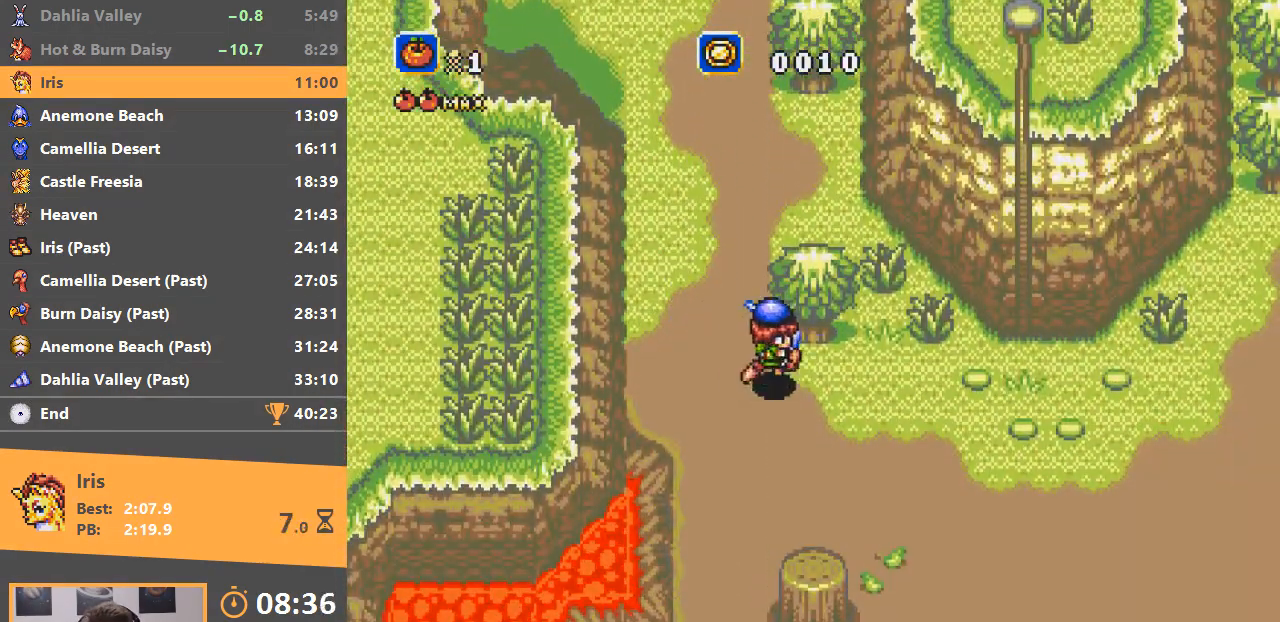
{"buttons": [], "events": []}
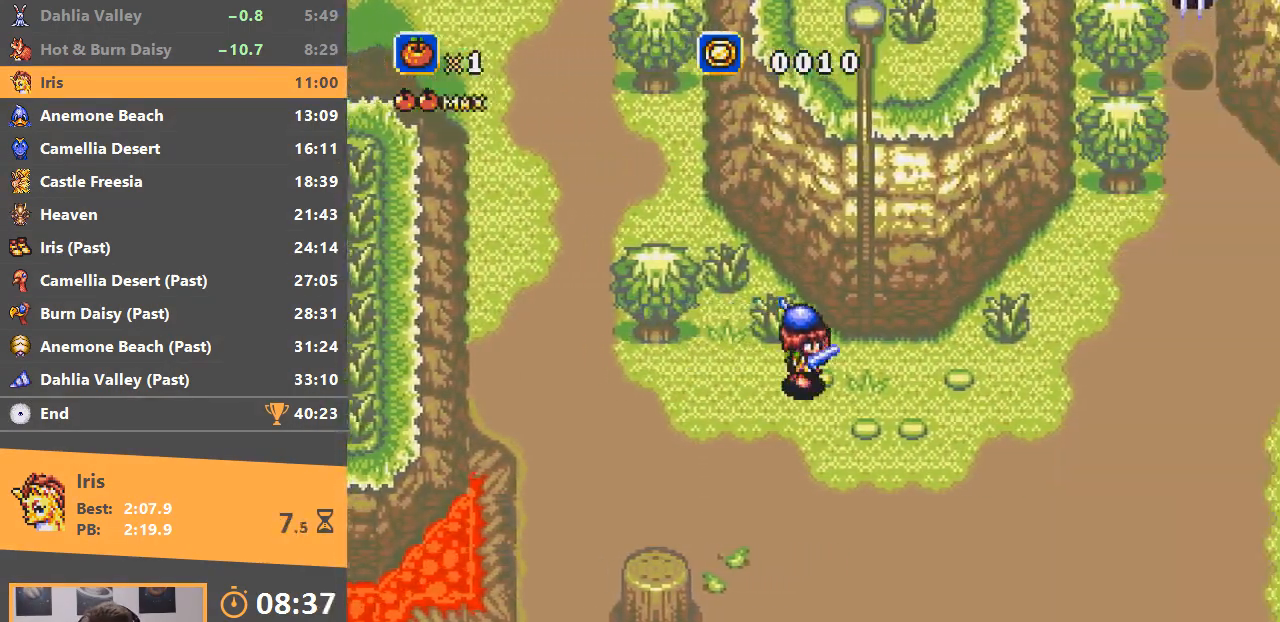
{"buttons": ["B"], "events": [[300, "B", "down"]]}
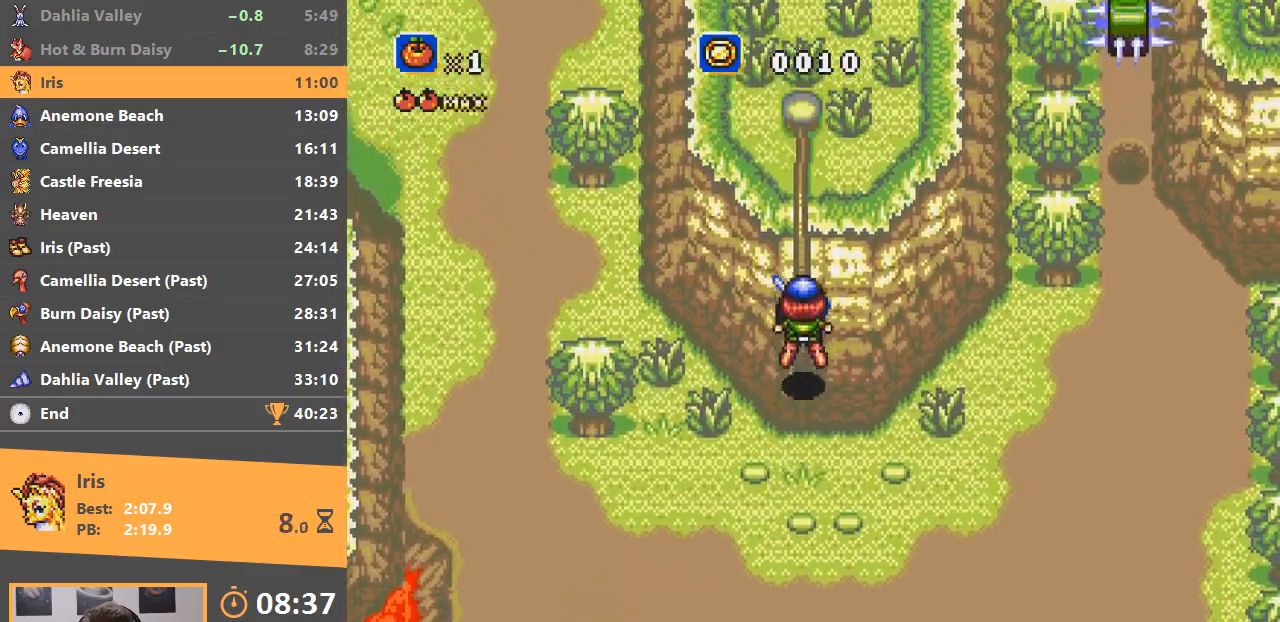
{"buttons": [], "events": [[401, "B", "up"]]}
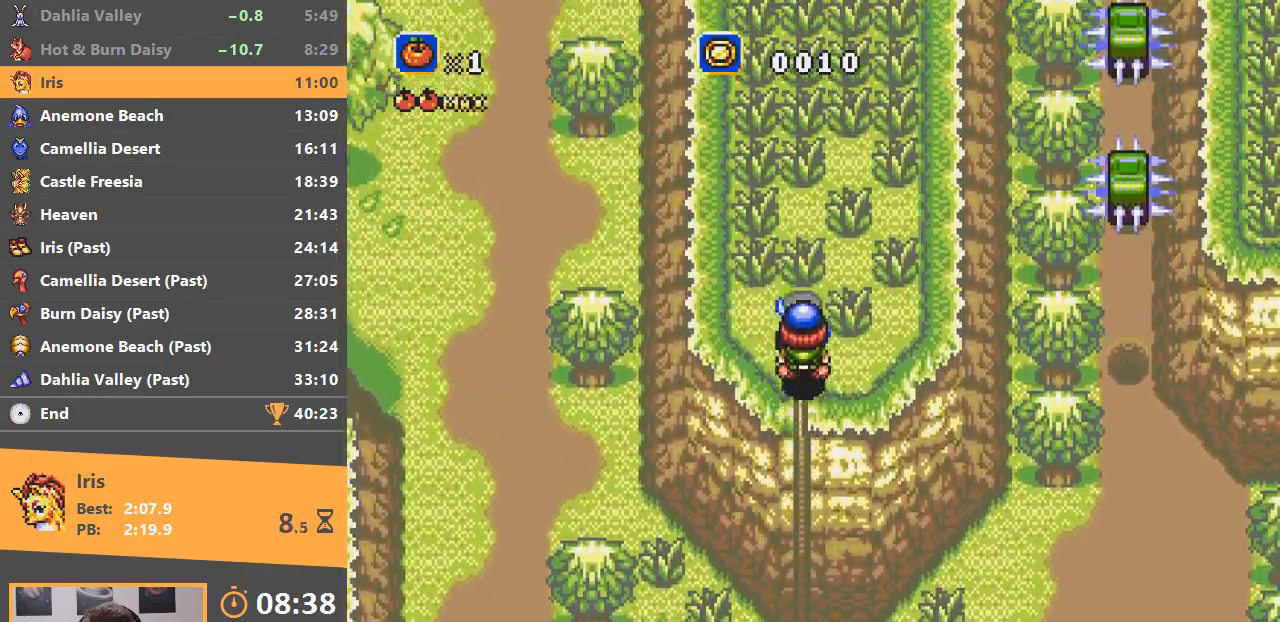
{"buttons": ["B"], "events": [[250, "B", "down"]]}
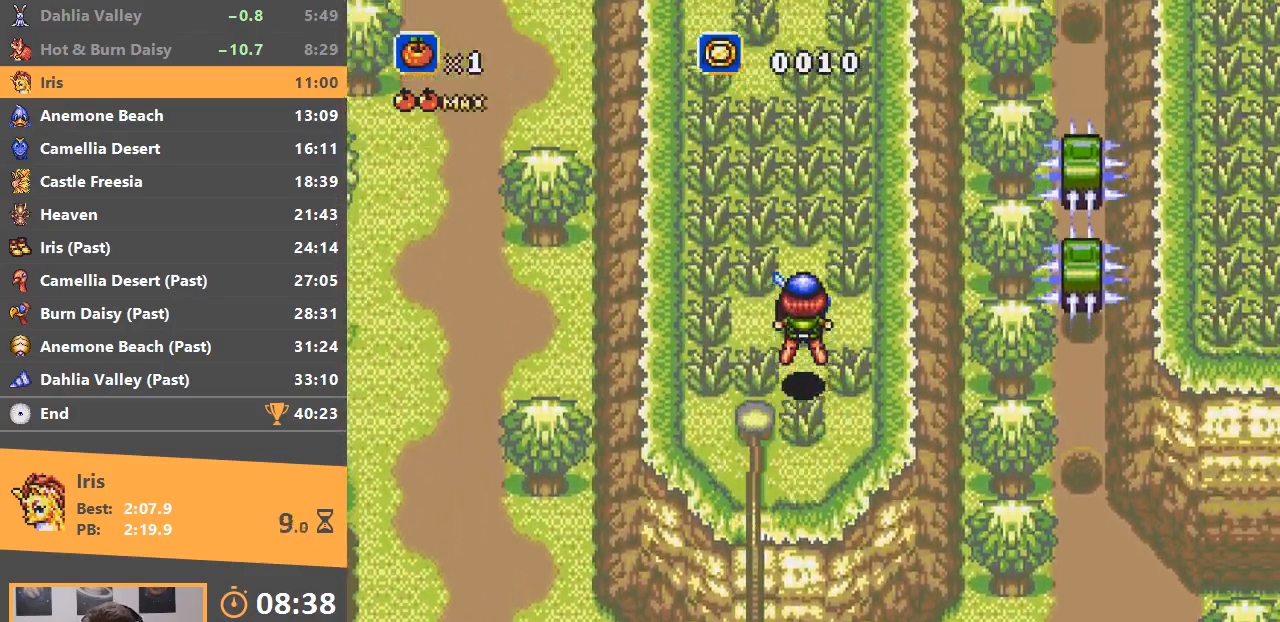
{"buttons": [], "events": [[350, "B", "up"]]}
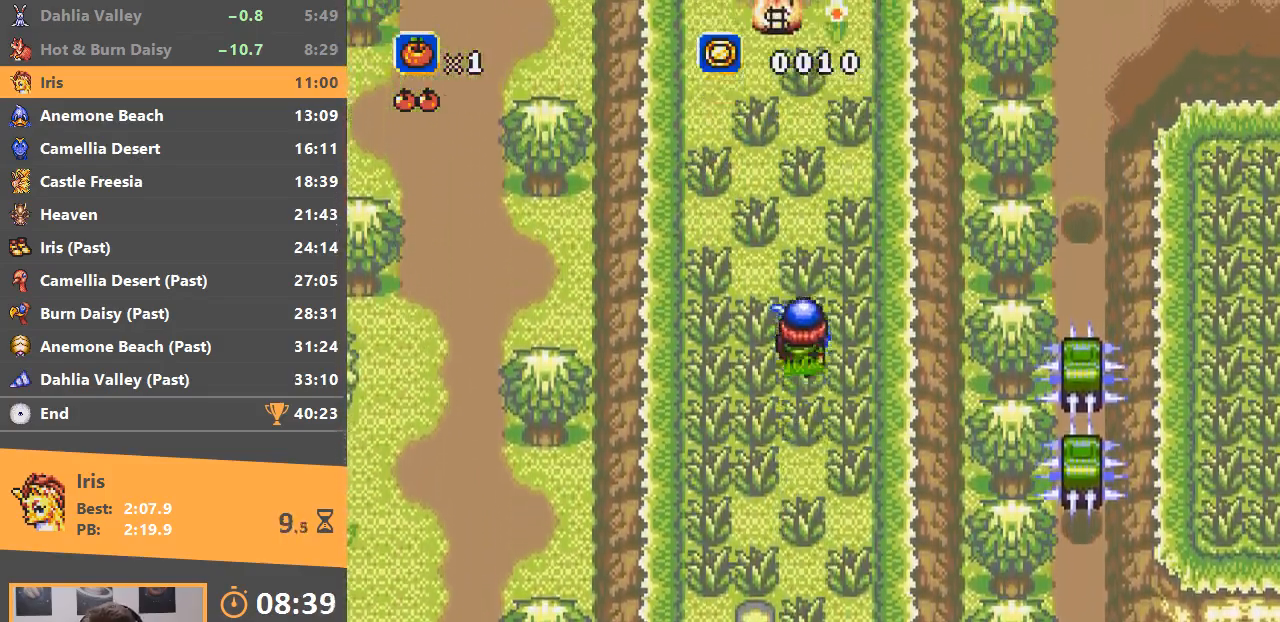
{"buttons": ["B"], "events": [[100, "B", "down"]]}
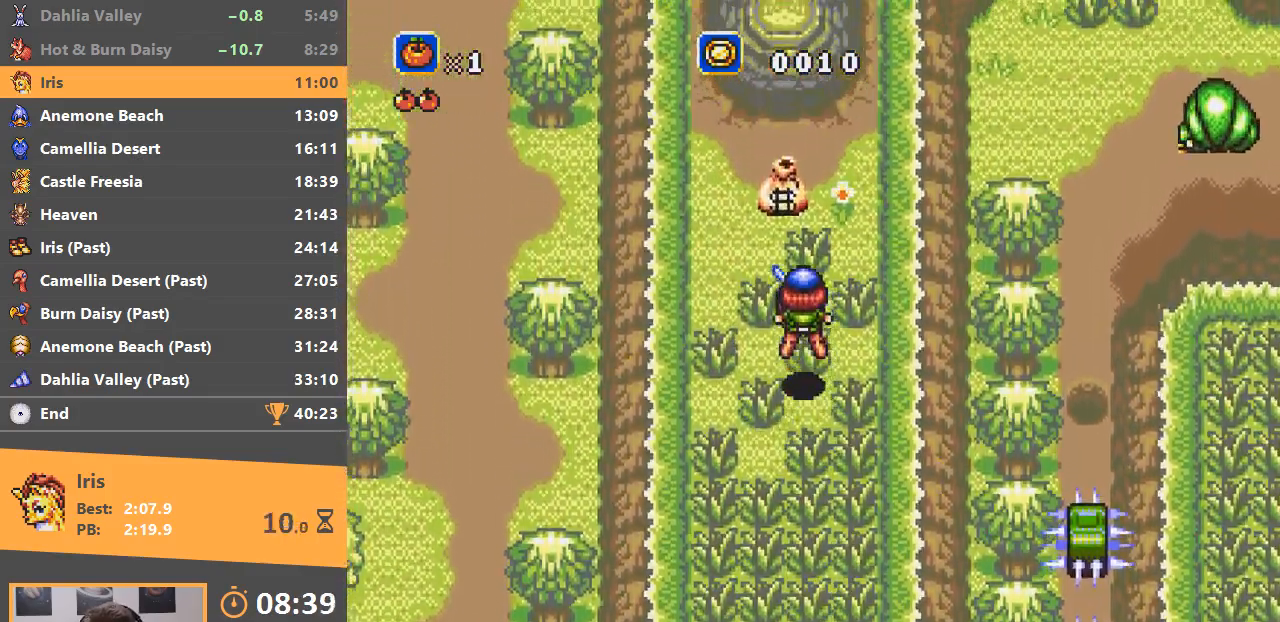
{"buttons": ["B"], "events": [[217, "B", "up"], [451, "B", "down"]]}
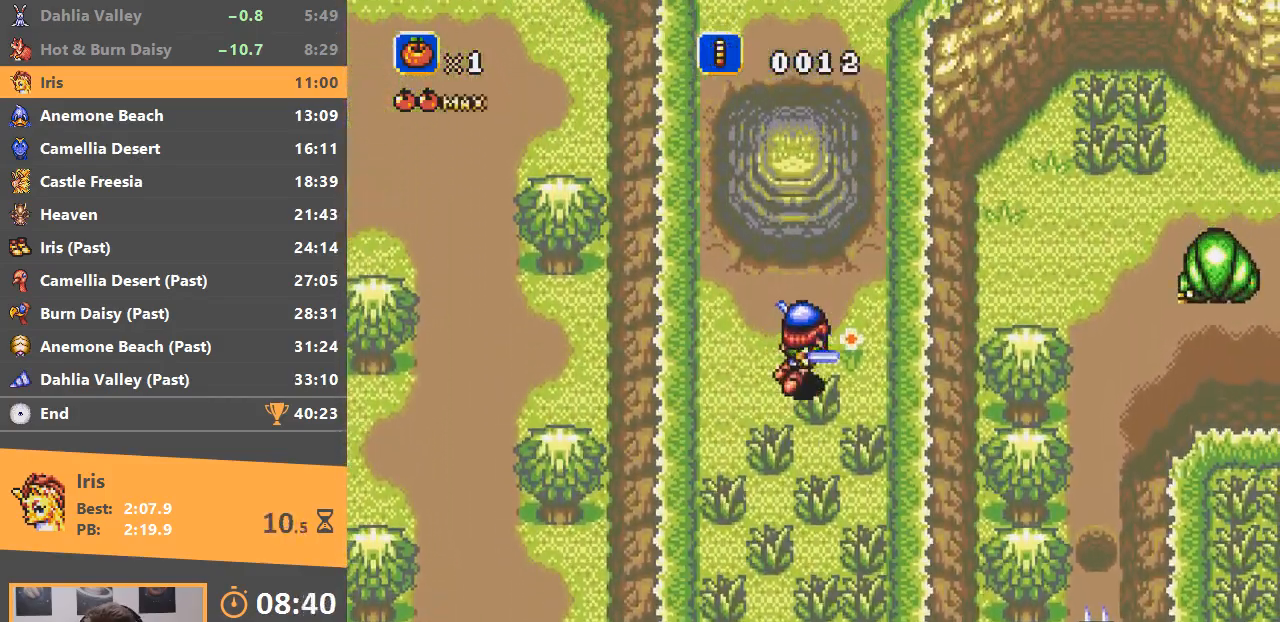
{"buttons": ["B"], "events": []}
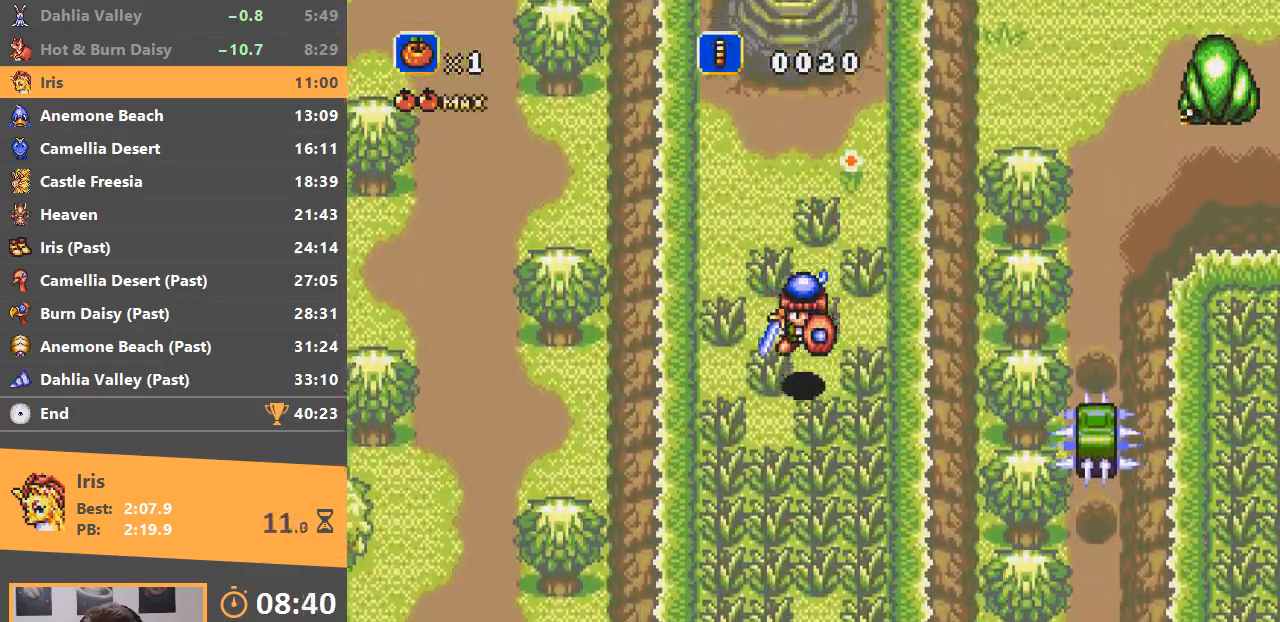
{"buttons": ["B"], "events": [[67, "B", "up"], [300, "B", "down"]]}
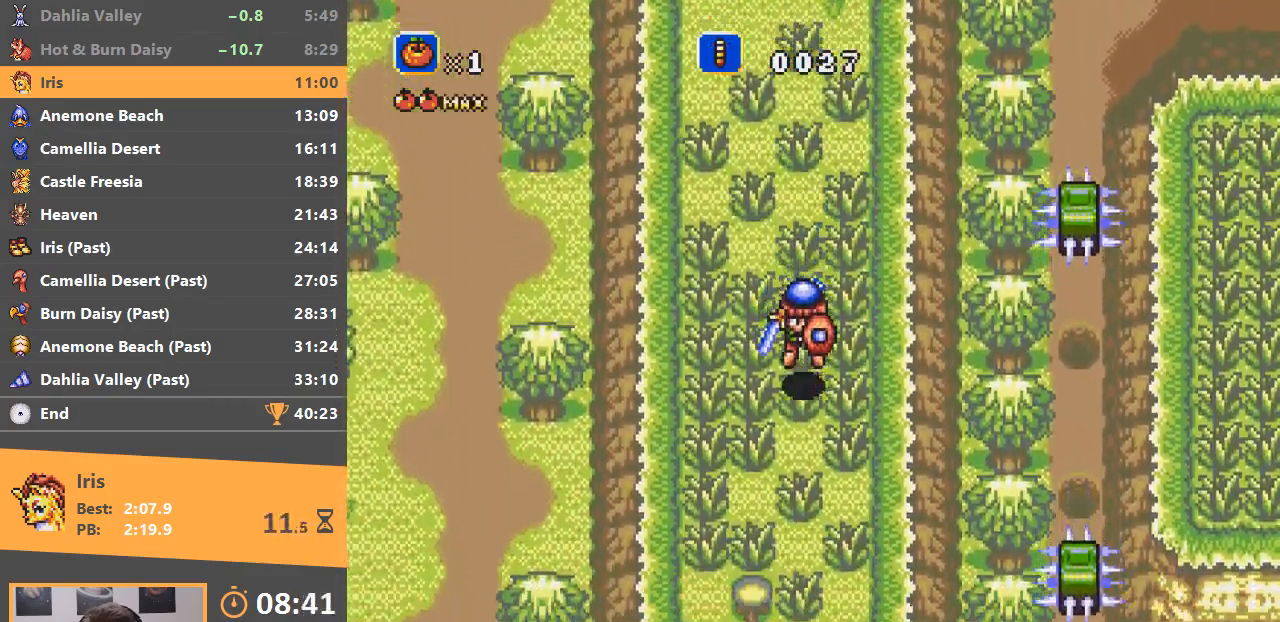
{"buttons": ["B"], "events": []}
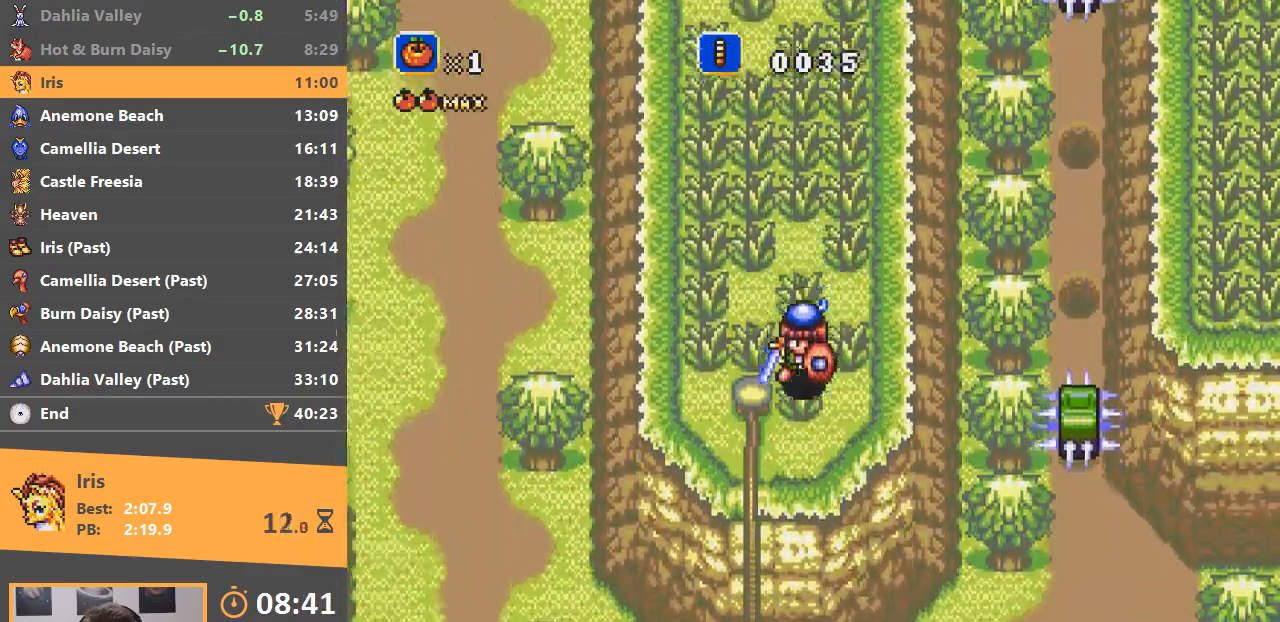
{"buttons": [], "events": [[17, "B", "up"]]}
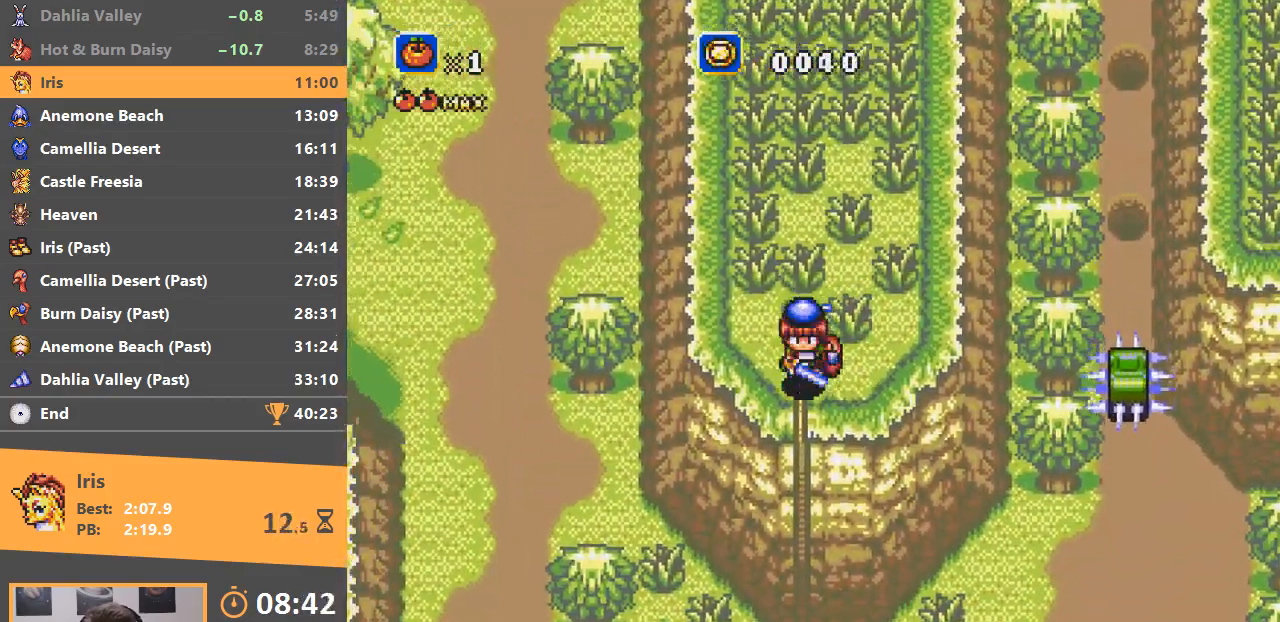
{"buttons": [], "events": [[33, "B", "down"], [433, "B", "up"]]}